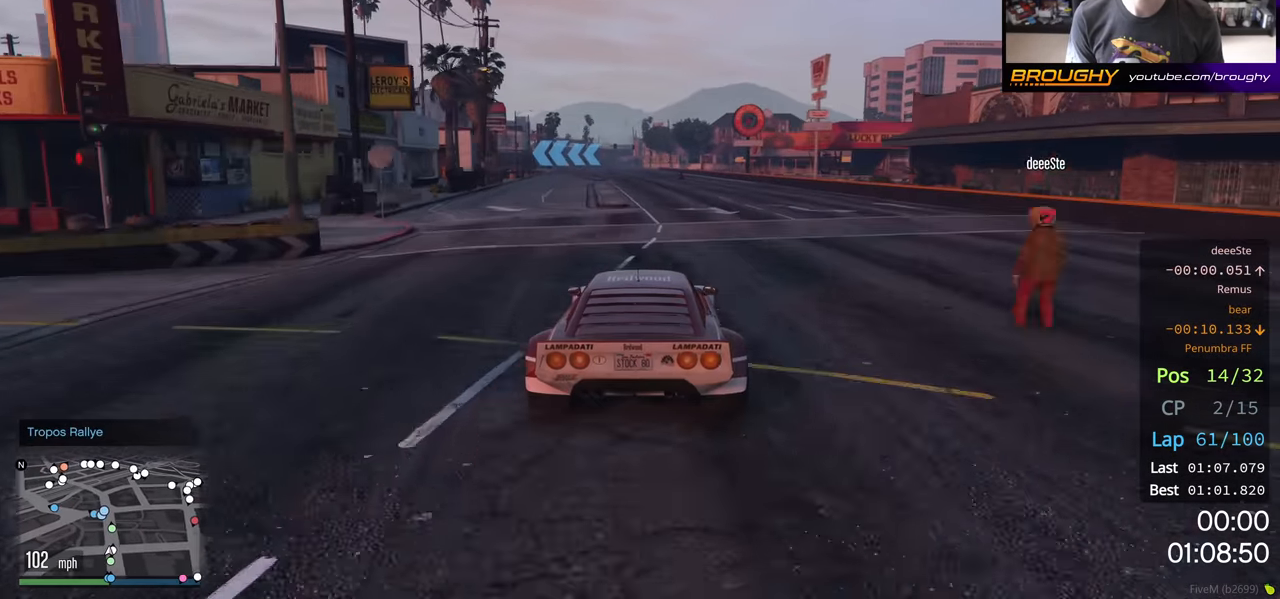
Gameplay with a controller (Xbox layout); each line is a JSON object with the inputs held at the frame after it. "events" lists button and stick changes between this image and that frame as [ms after this image, input, new state], when the widget could be followed in between.
{"buttons": ["R2"], "left_stick": "center", "right_stick": "center", "events": [[100, "left_stick", "center"]]}
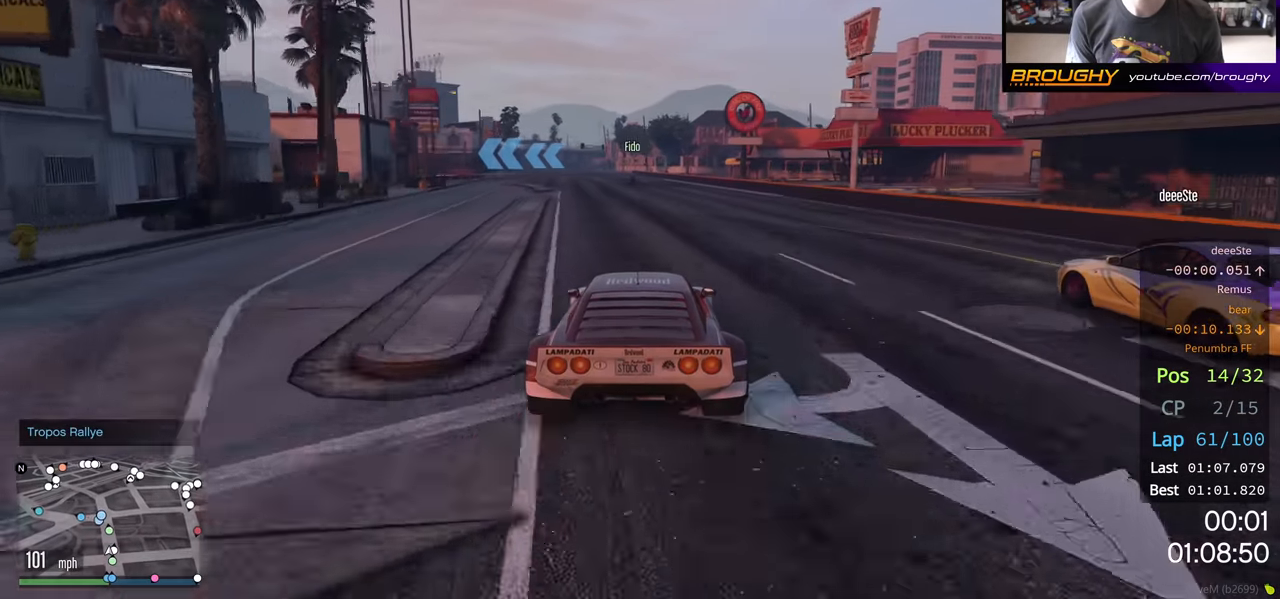
{"buttons": ["R2"], "left_stick": "center", "right_stick": "center", "events": [[350, "left_stick", "up-left"], [433, "left_stick", "center"]]}
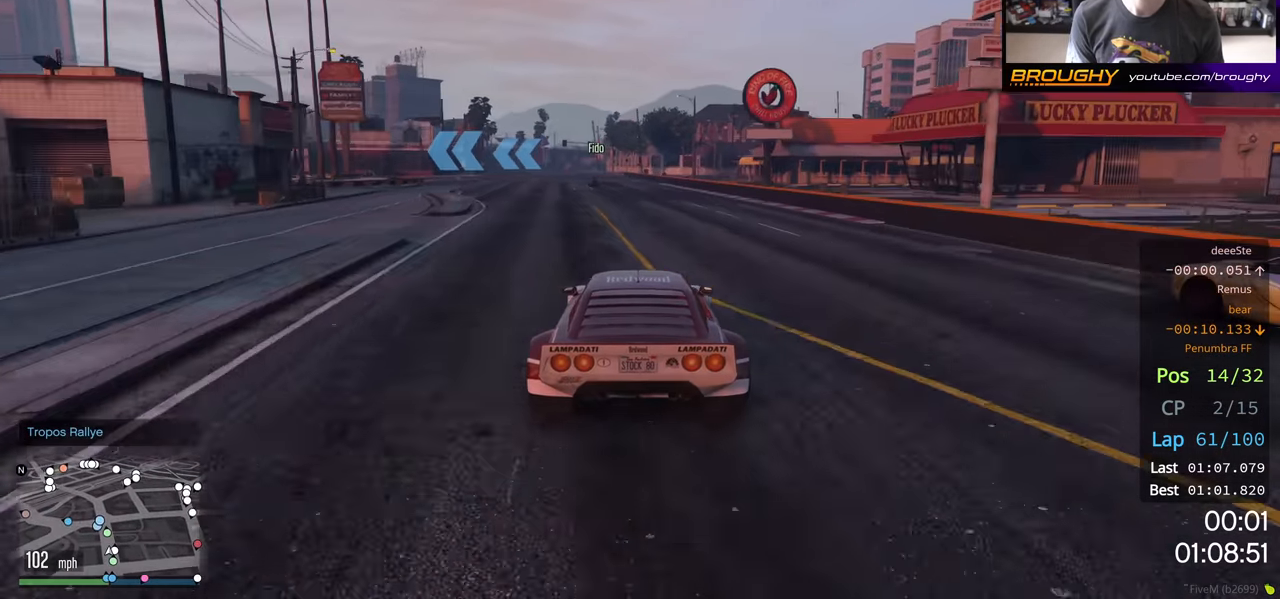
{"buttons": [], "left_stick": "center", "right_stick": "center", "events": [[66, "left_stick", "up-left"], [116, "R2", "up"], [216, "left_stick", "center"], [316, "left_stick", "left"], [500, "left_stick", "center"]]}
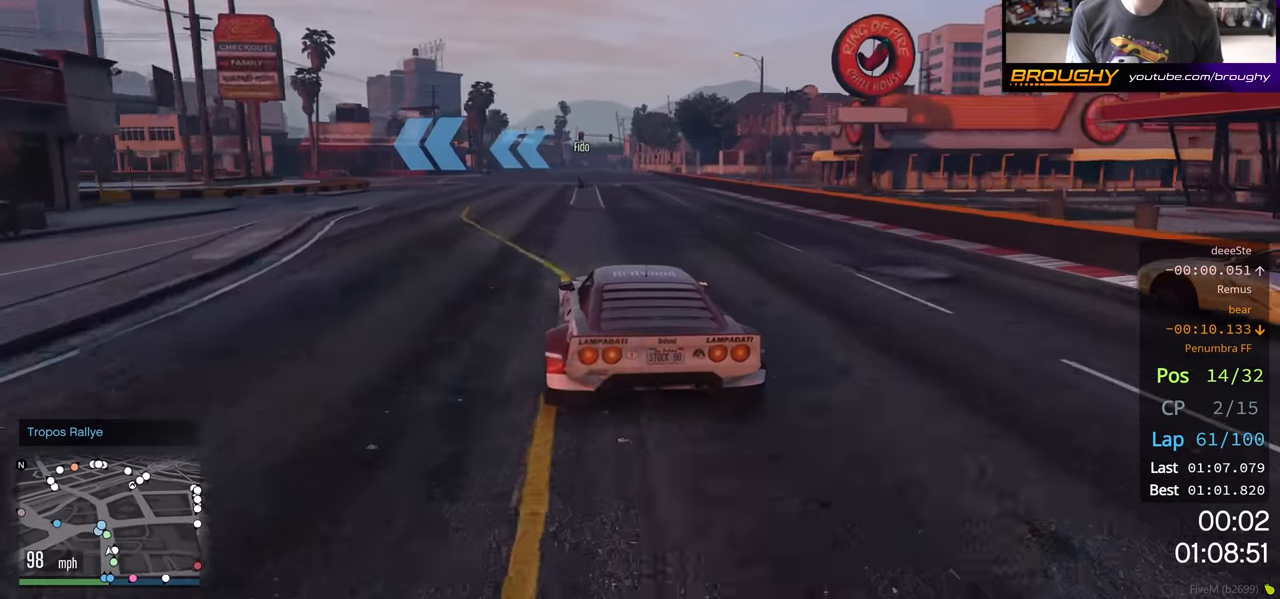
{"buttons": [], "left_stick": "left", "right_stick": "center", "events": [[183, "left_stick", "up-left"], [316, "left_stick", "center"], [366, "left_stick", "left"]]}
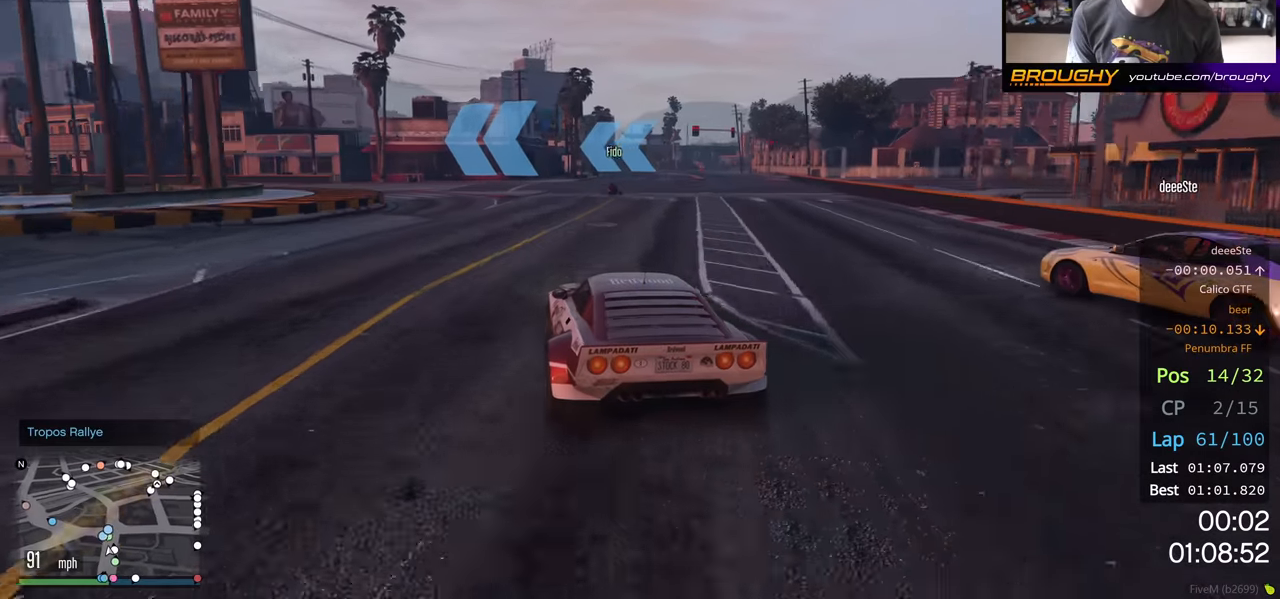
{"buttons": ["R2"], "left_stick": "up-left", "right_stick": "center", "events": [[33, "left_stick", "center"], [83, "left_stick", "left"], [200, "R2", "down"], [250, "left_stick", "center"], [383, "left_stick", "up-left"]]}
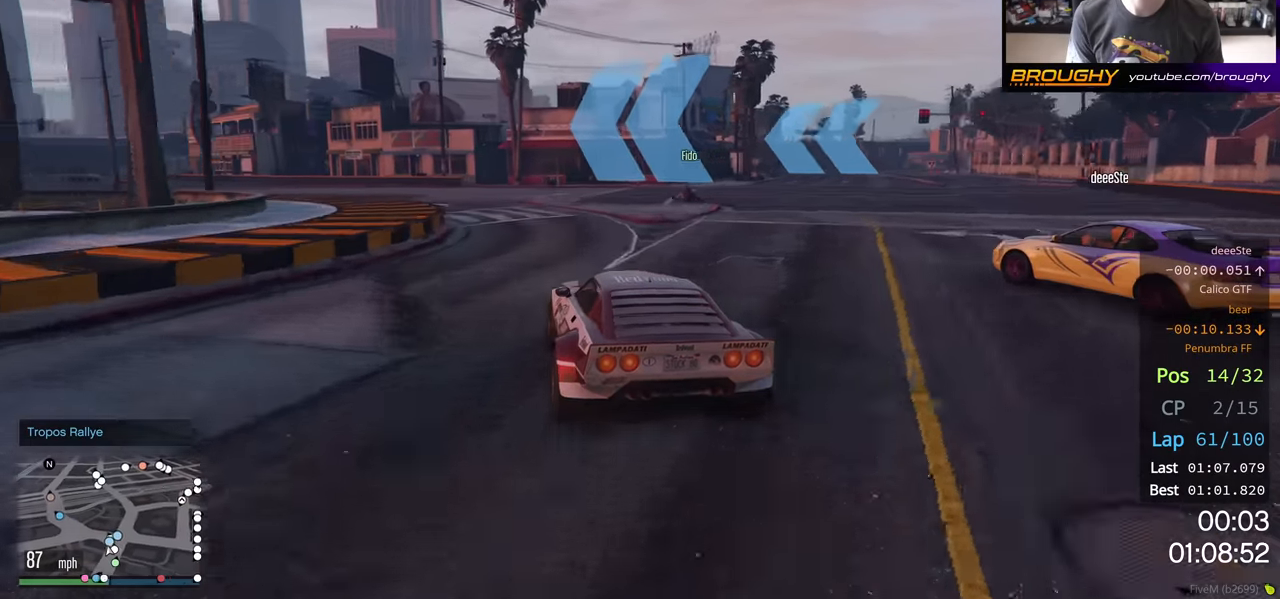
{"buttons": ["R2"], "left_stick": "up-left", "right_stick": "center", "events": [[150, "left_stick", "left"], [366, "left_stick", "center"], [466, "left_stick", "up-left"]]}
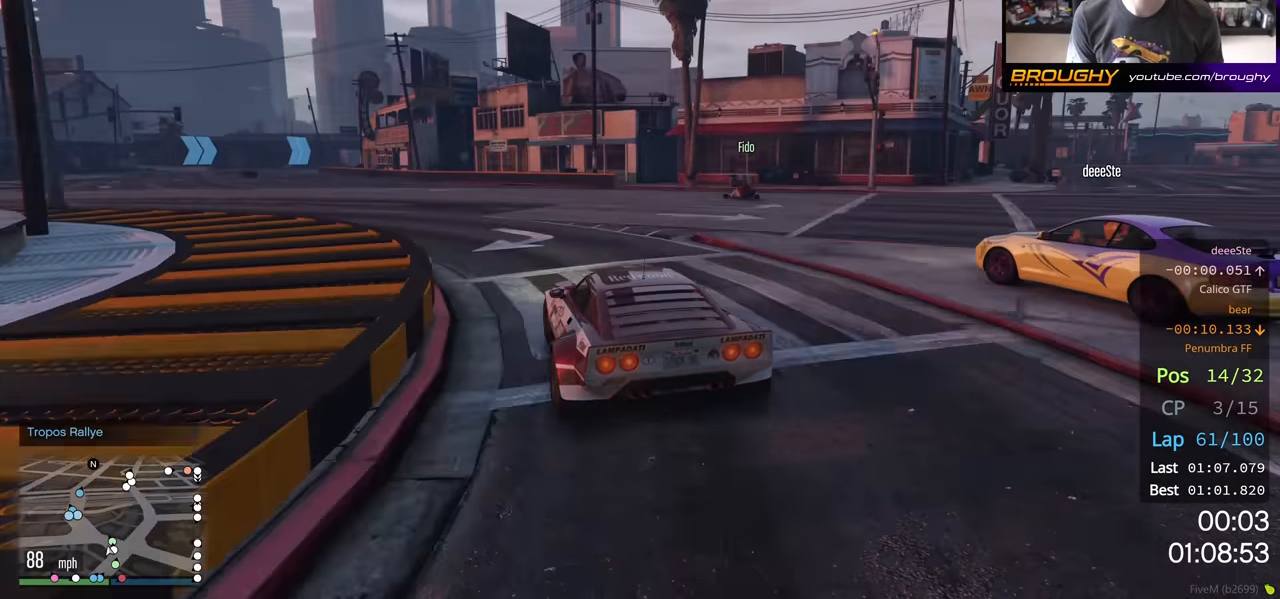
{"buttons": ["R2"], "left_stick": "center", "right_stick": "center", "events": [[150, "left_stick", "center"], [233, "left_stick", "left"], [416, "left_stick", "center"]]}
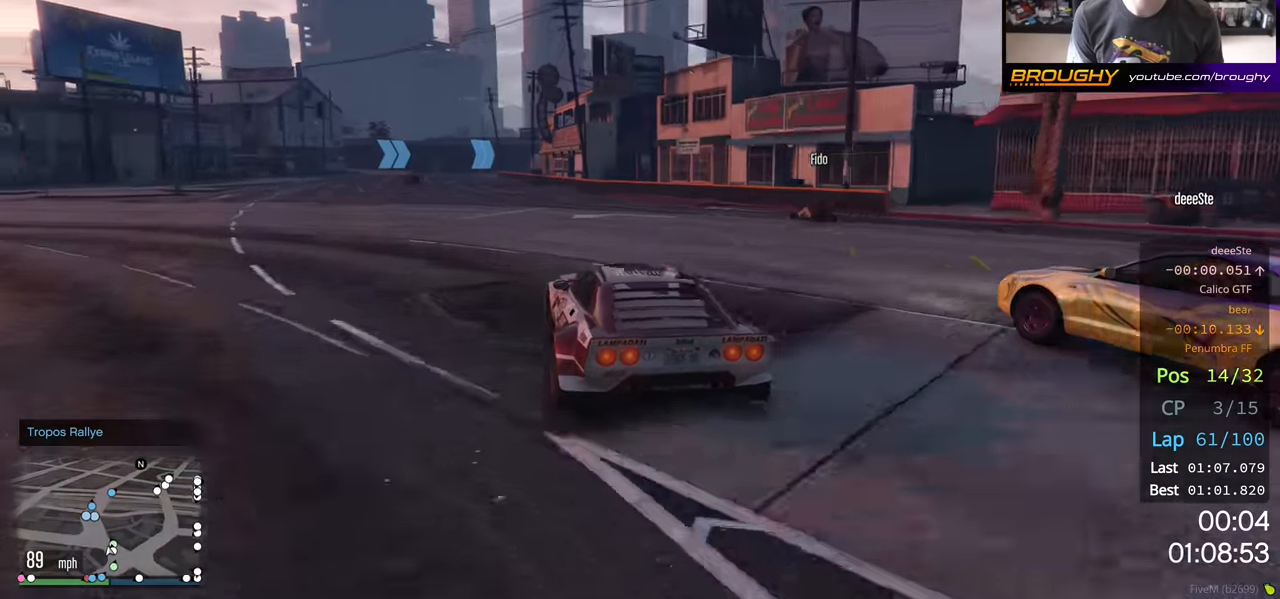
{"buttons": ["R2"], "left_stick": "center", "right_stick": "center", "events": [[16, "left_stick", "left"], [133, "left_stick", "center"]]}
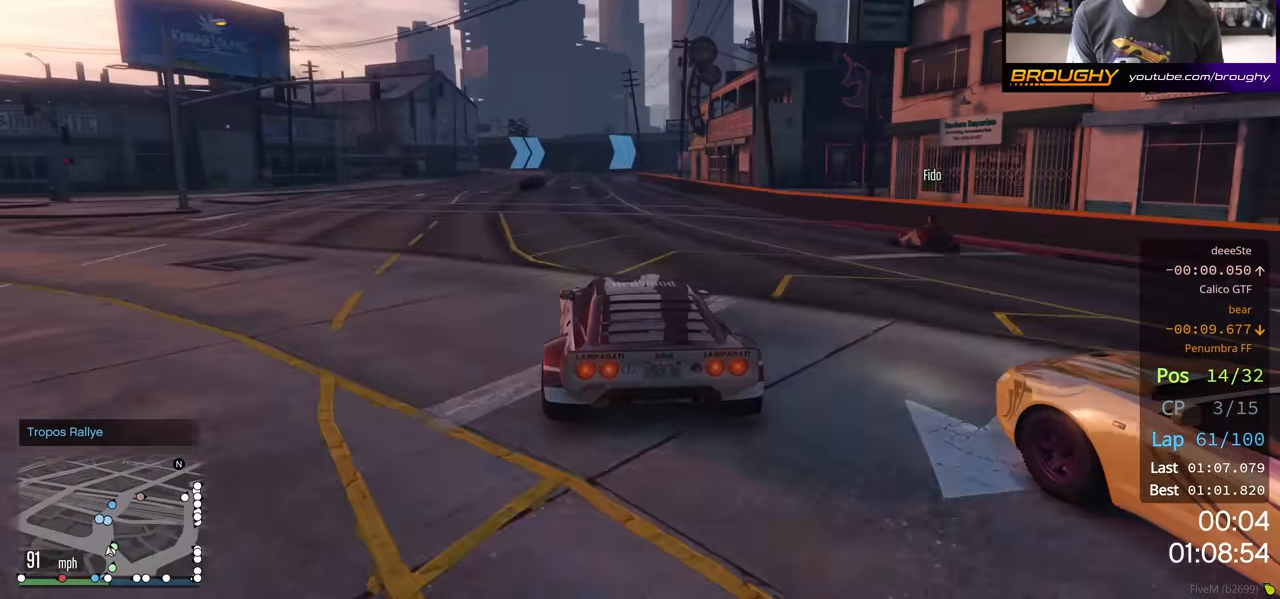
{"buttons": ["R2"], "left_stick": "center", "right_stick": "center", "events": []}
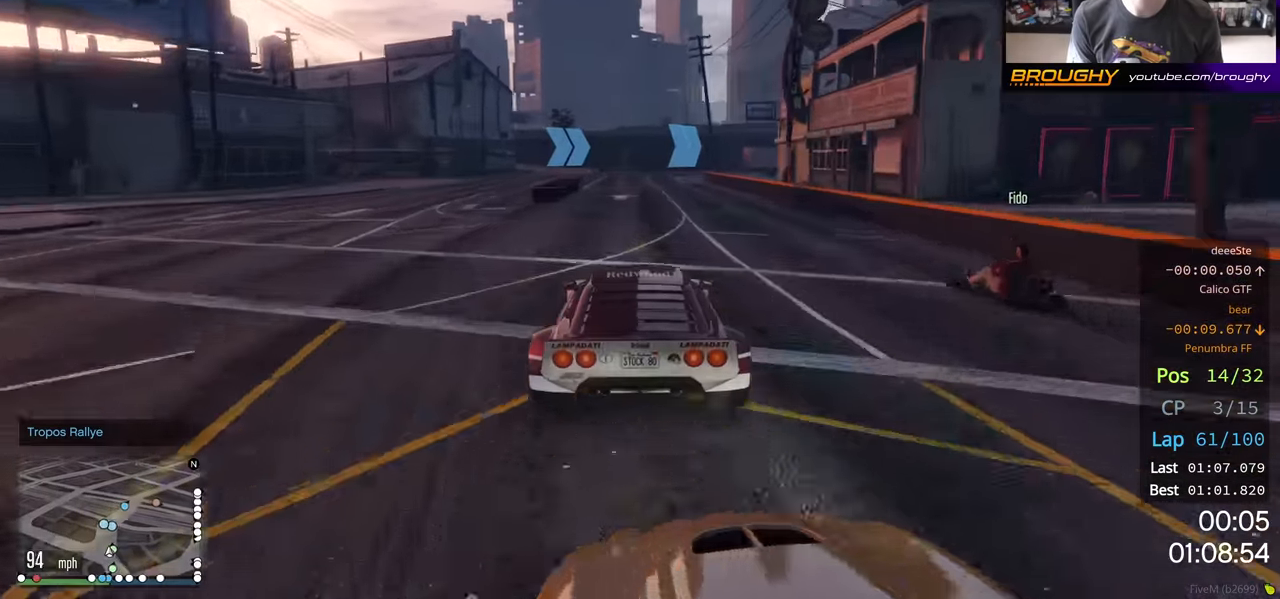
{"buttons": ["R2"], "left_stick": "center", "right_stick": "center", "events": []}
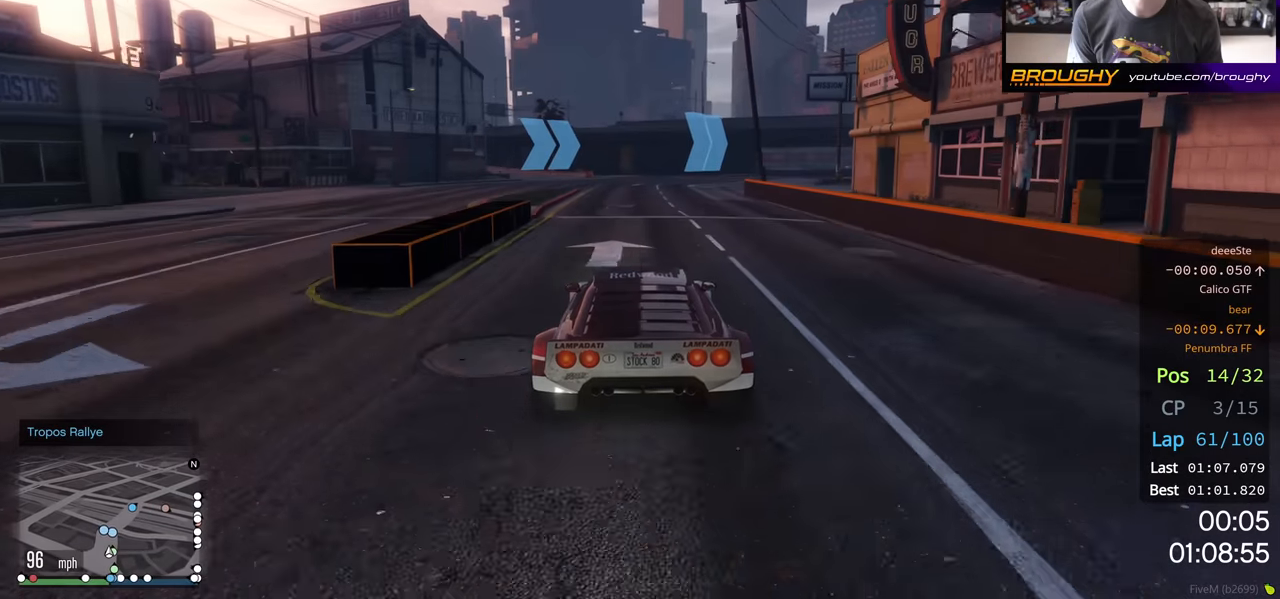
{"buttons": ["R2"], "left_stick": "right", "right_stick": "center", "events": [[466, "left_stick", "right"]]}
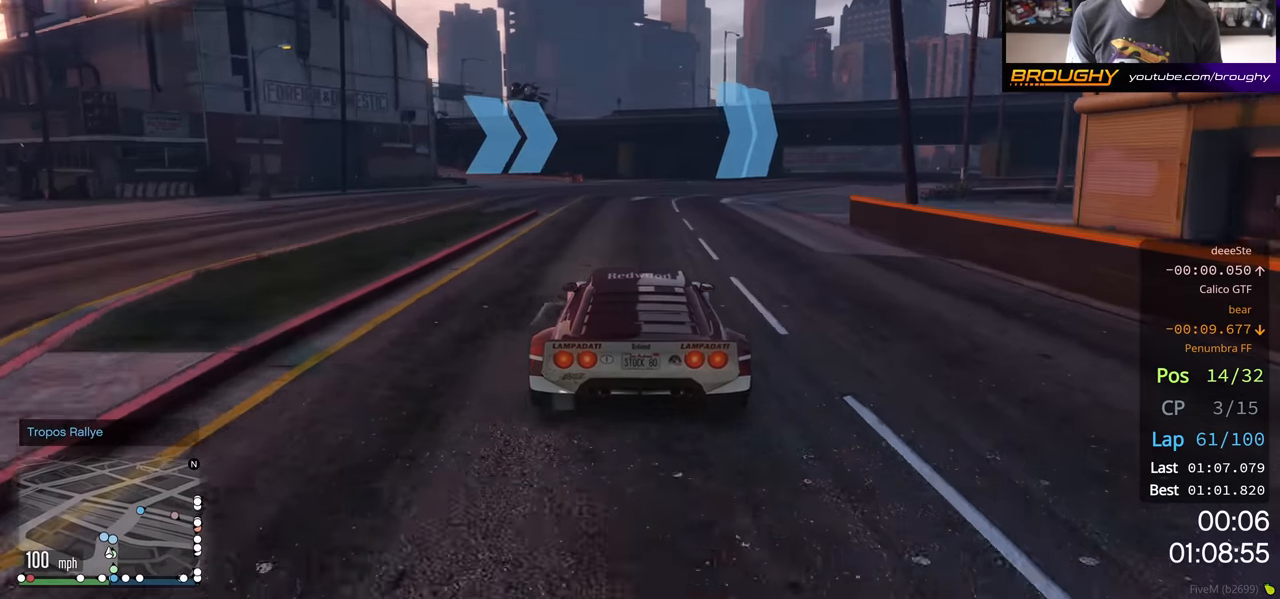
{"buttons": ["R2"], "left_stick": "center", "right_stick": "center", "events": [[183, "left_stick", "center"]]}
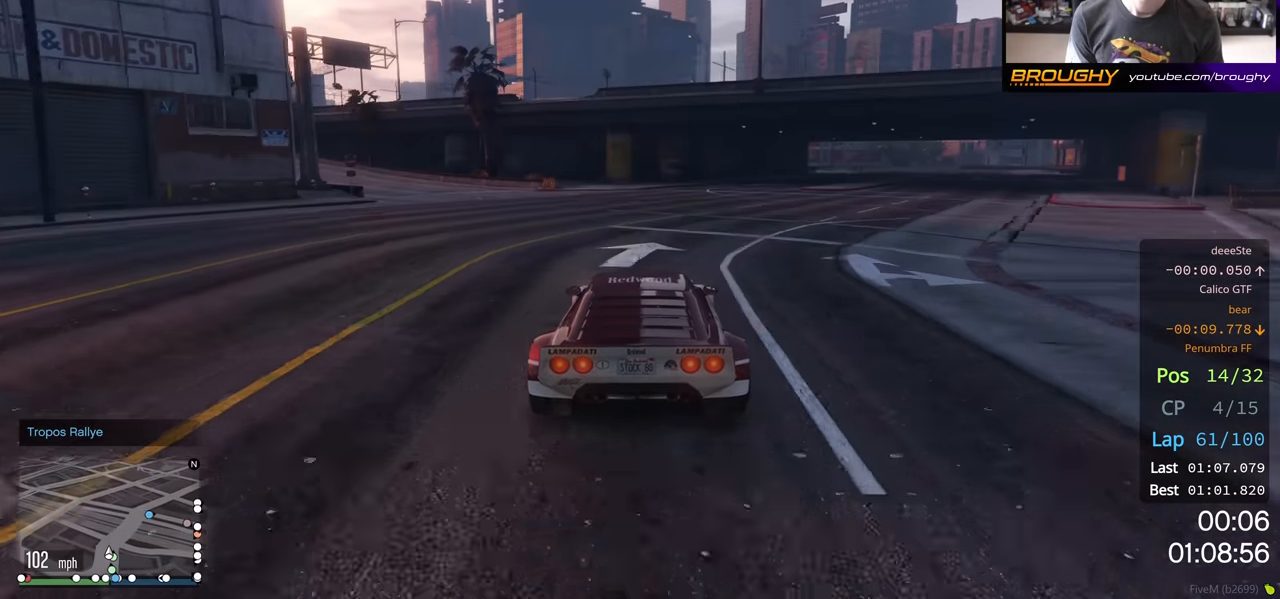
{"buttons": ["R2"], "left_stick": "right", "right_stick": "center", "events": [[150, "left_stick", "right"], [350, "left_stick", "center"], [416, "left_stick", "right"]]}
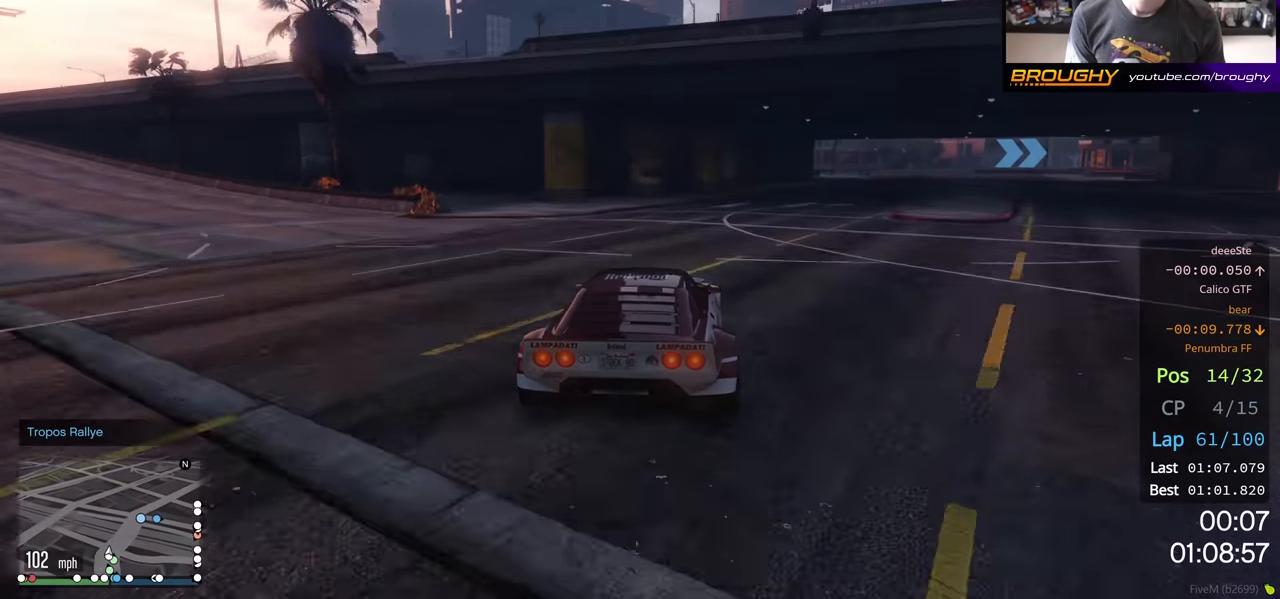
{"buttons": ["R2"], "left_stick": "center", "right_stick": "center", "events": [[100, "left_stick", "center"], [283, "left_stick", "right"], [483, "left_stick", "center"]]}
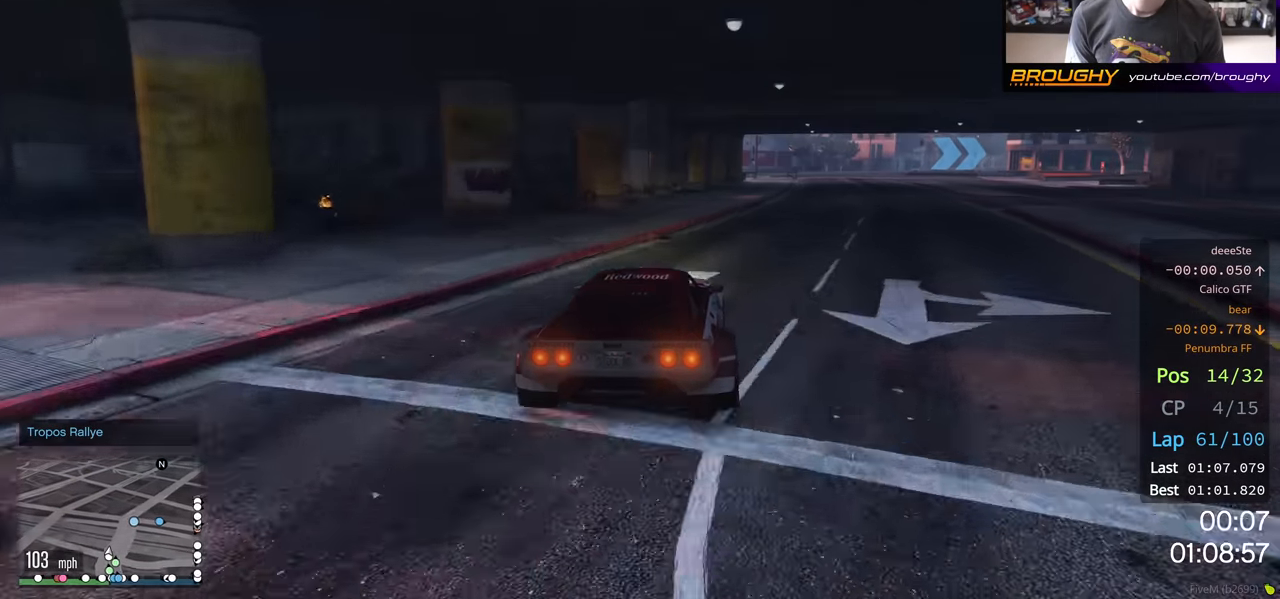
{"buttons": ["R2"], "left_stick": "right", "right_stick": "center", "events": [[150, "left_stick", "right"], [366, "left_stick", "center"], [433, "left_stick", "right"]]}
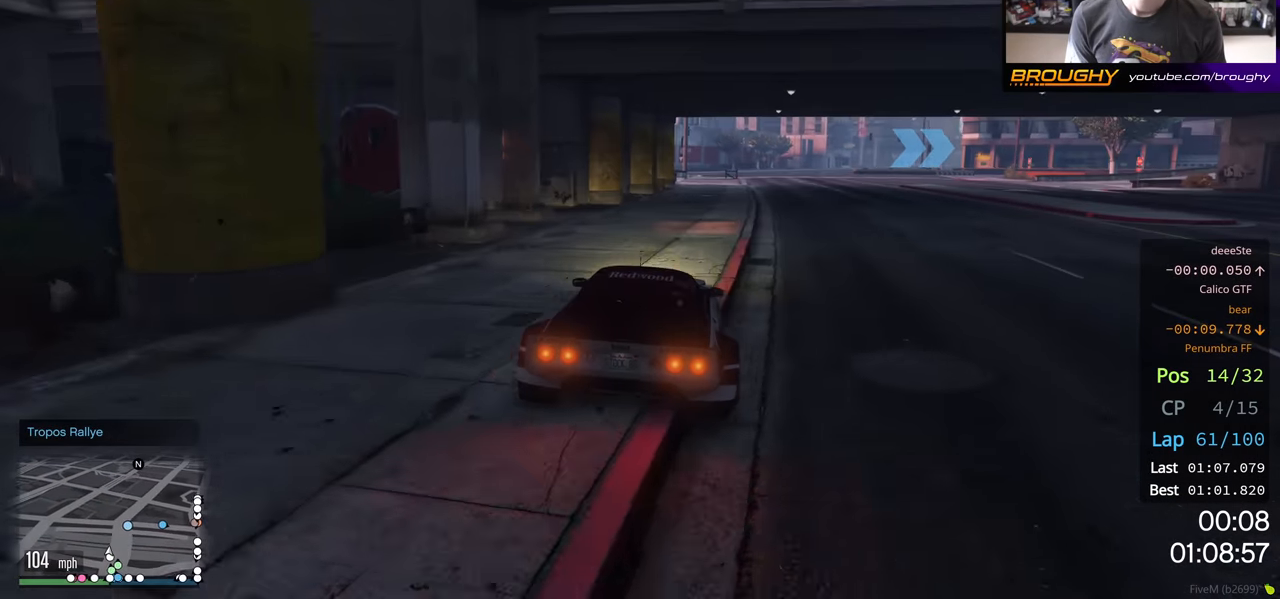
{"buttons": ["R2"], "left_stick": "center", "right_stick": "center", "events": [[266, "R2", "up"], [350, "left_stick", "center"], [466, "R2", "down"]]}
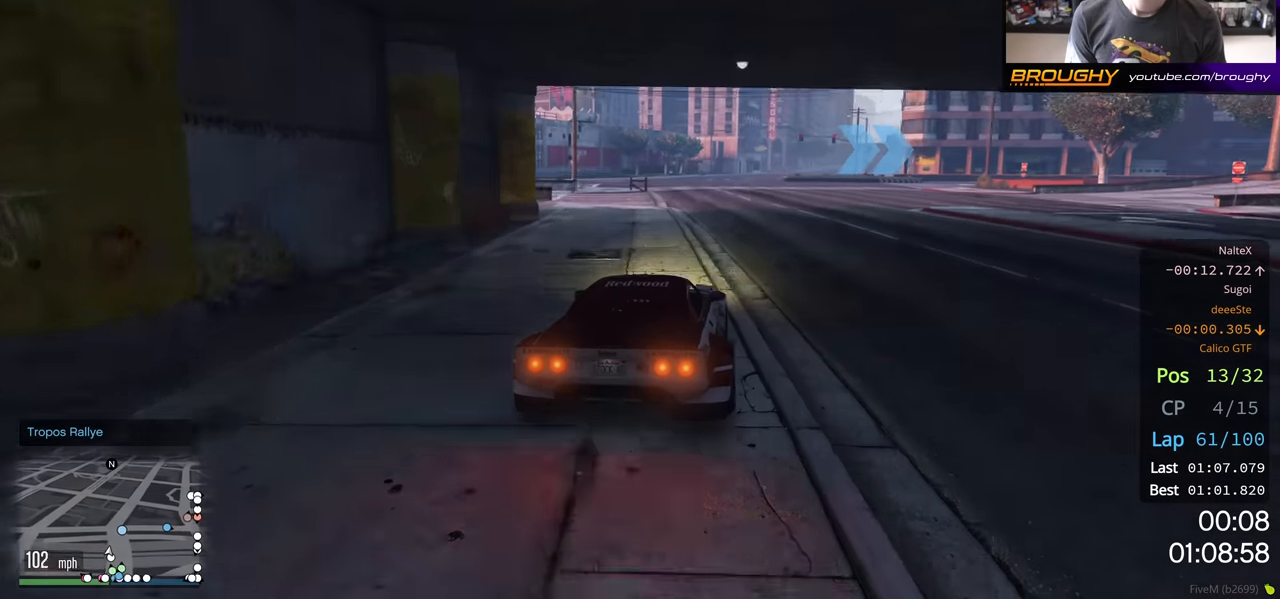
{"buttons": [], "left_stick": "right", "right_stick": "center", "events": [[16, "left_stick", "right"], [216, "R2", "up"]]}
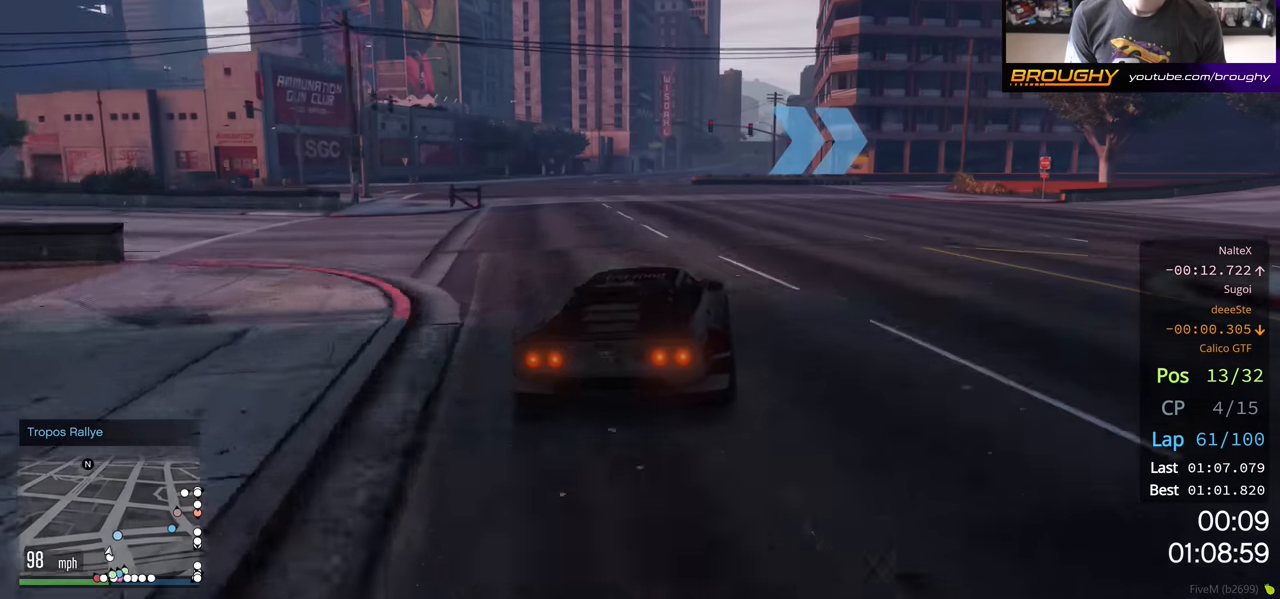
{"buttons": [], "left_stick": "right", "right_stick": "center", "events": []}
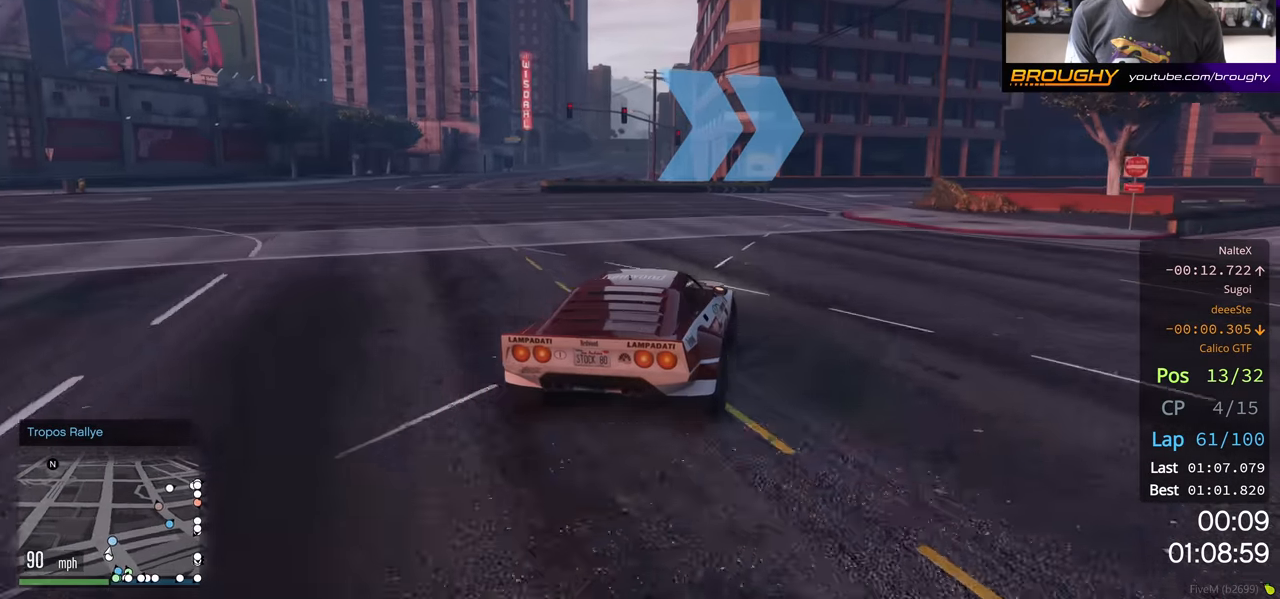
{"buttons": [], "left_stick": "right", "right_stick": "center", "events": []}
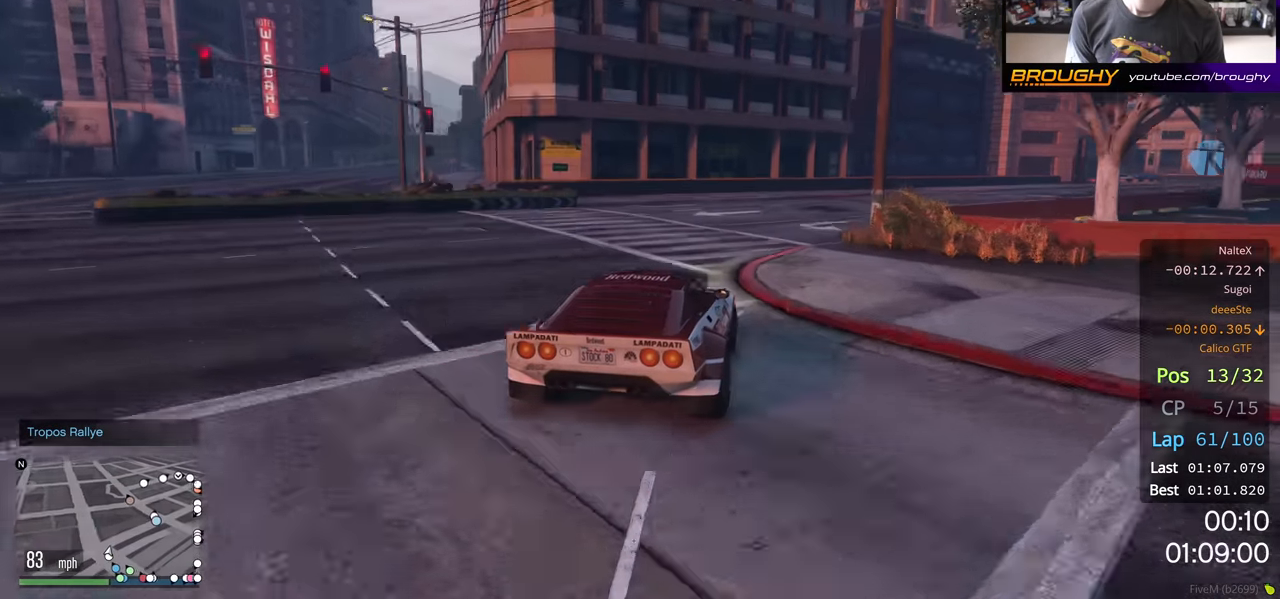
{"buttons": ["R2"], "left_stick": "right", "right_stick": "center", "events": [[216, "R2", "down"]]}
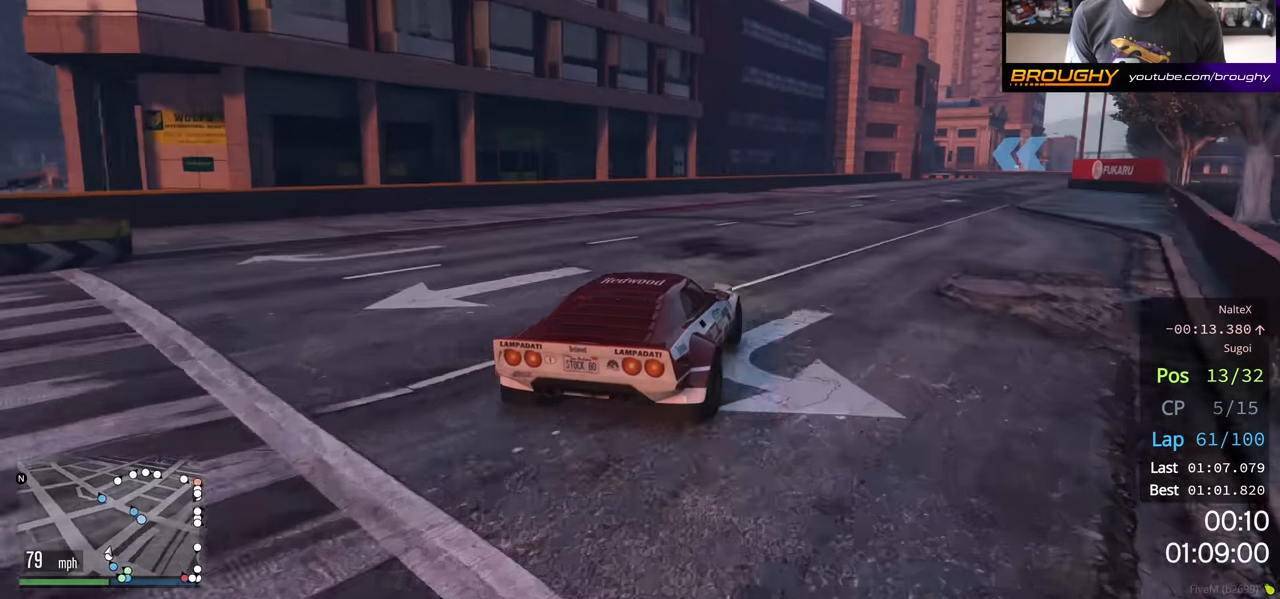
{"buttons": ["R2"], "left_stick": "right", "right_stick": "center", "events": []}
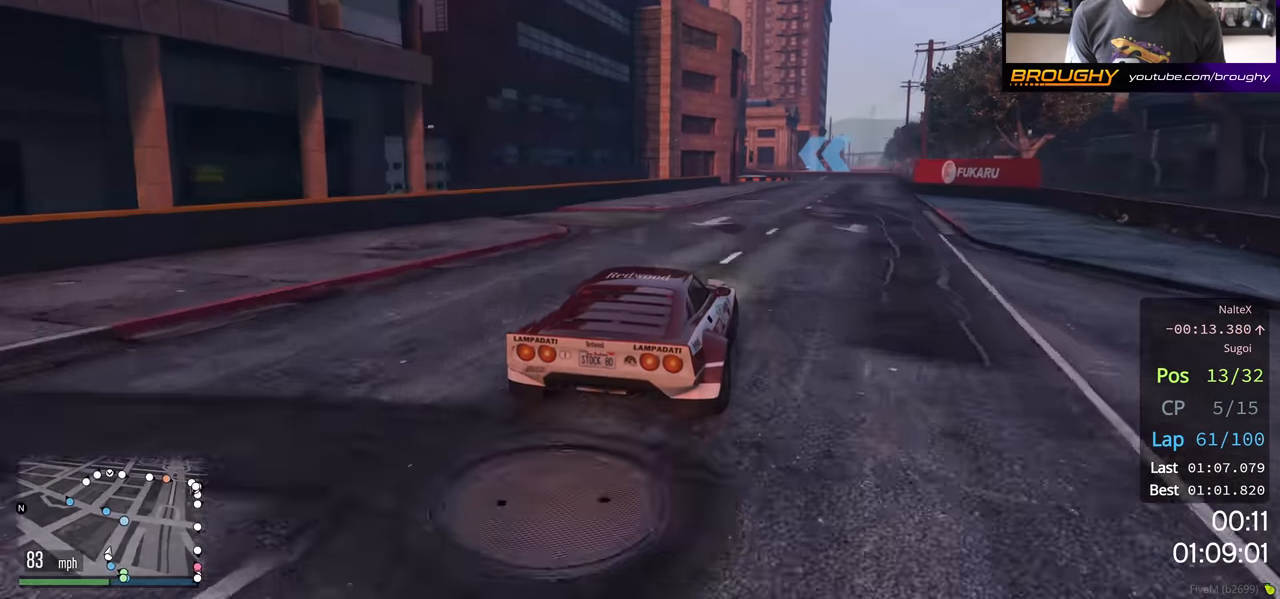
{"buttons": ["R2"], "left_stick": "center", "right_stick": "center", "events": [[416, "left_stick", "center"]]}
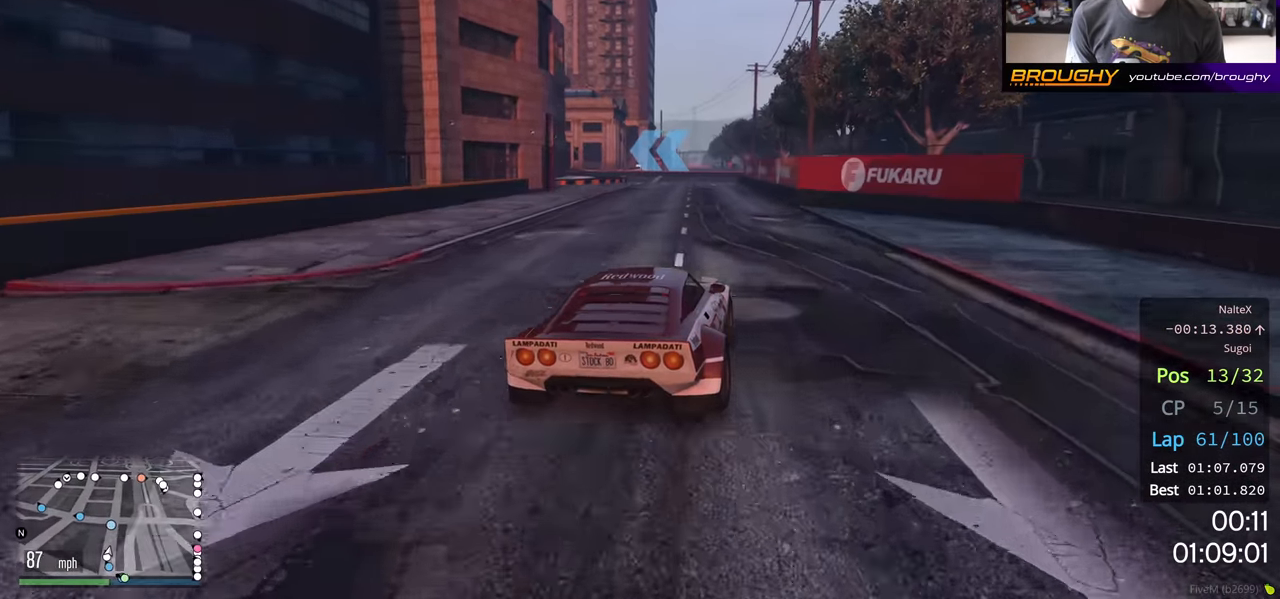
{"buttons": ["R2"], "left_stick": "up-left", "right_stick": "center", "events": [[350, "left_stick", "up-left"]]}
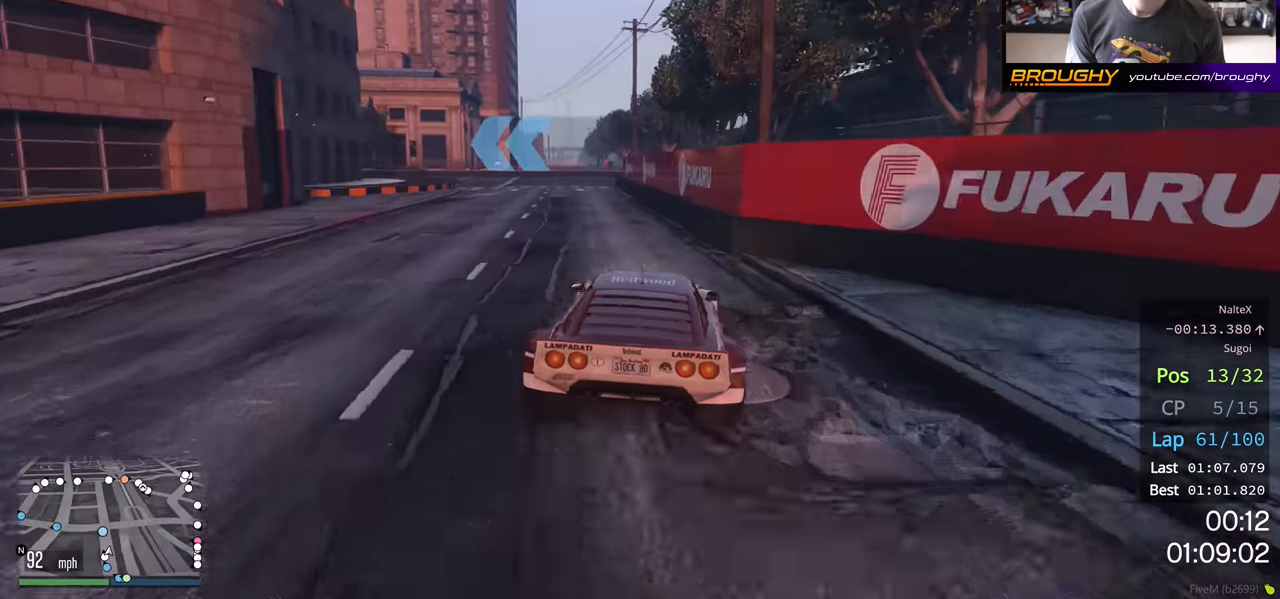
{"buttons": [], "left_stick": "left", "right_stick": "center", "events": [[84, "R2", "up"], [400, "left_stick", "left"]]}
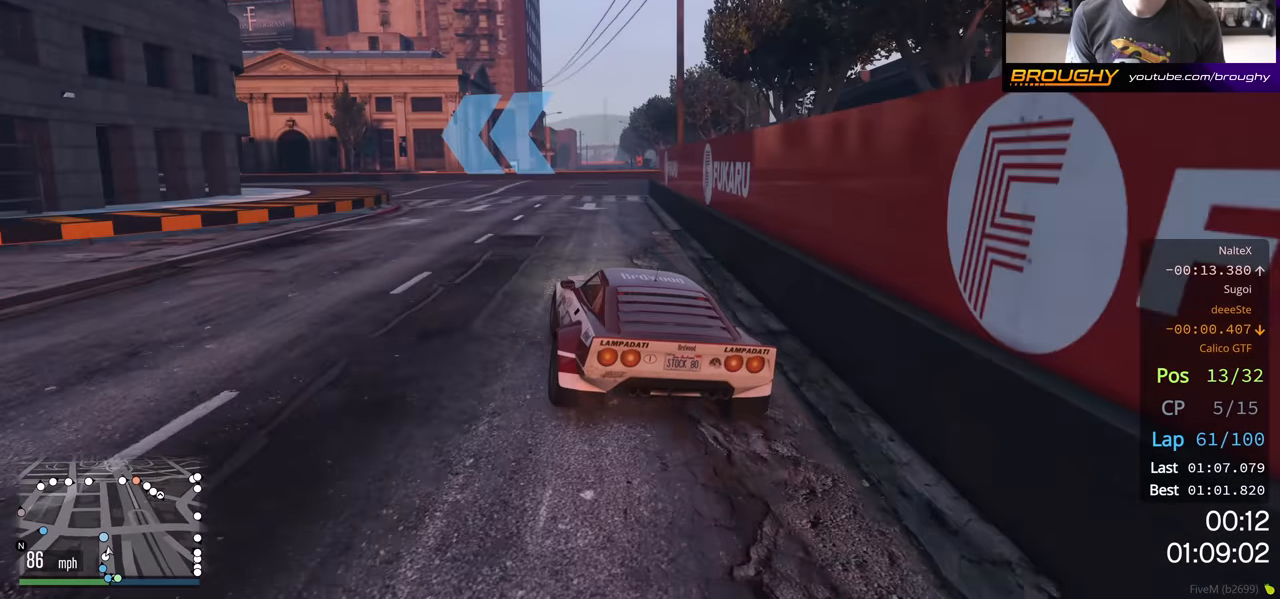
{"buttons": ["R2"], "left_stick": "left", "right_stick": "center", "events": [[417, "R2", "down"]]}
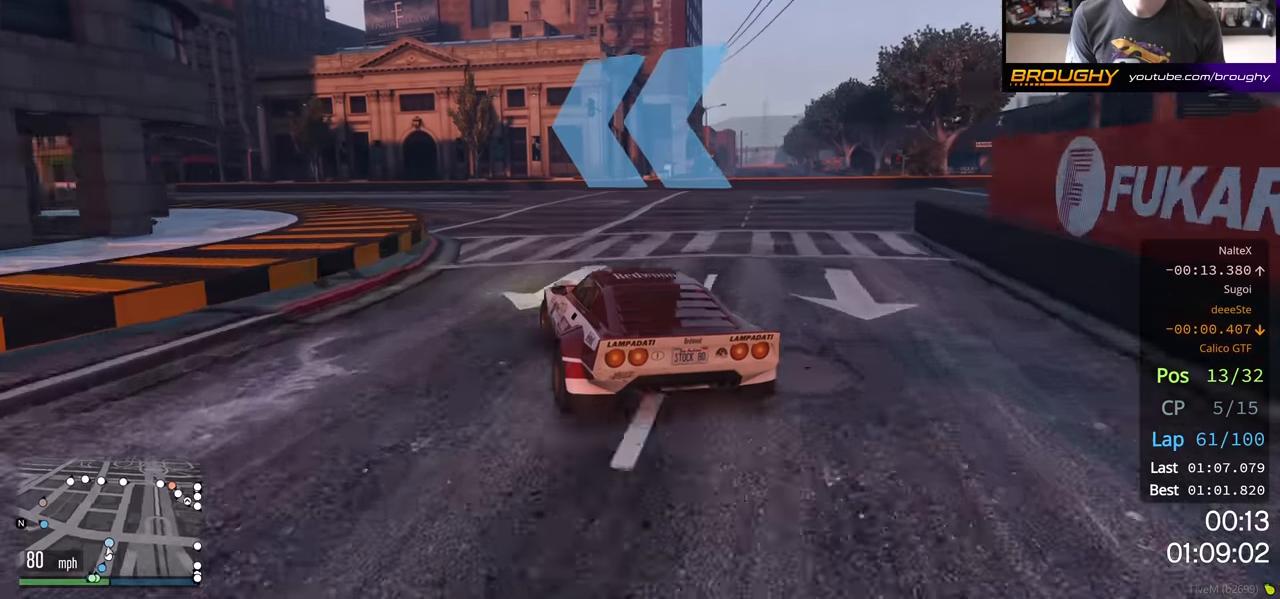
{"buttons": ["R2"], "left_stick": "left", "right_stick": "center", "events": []}
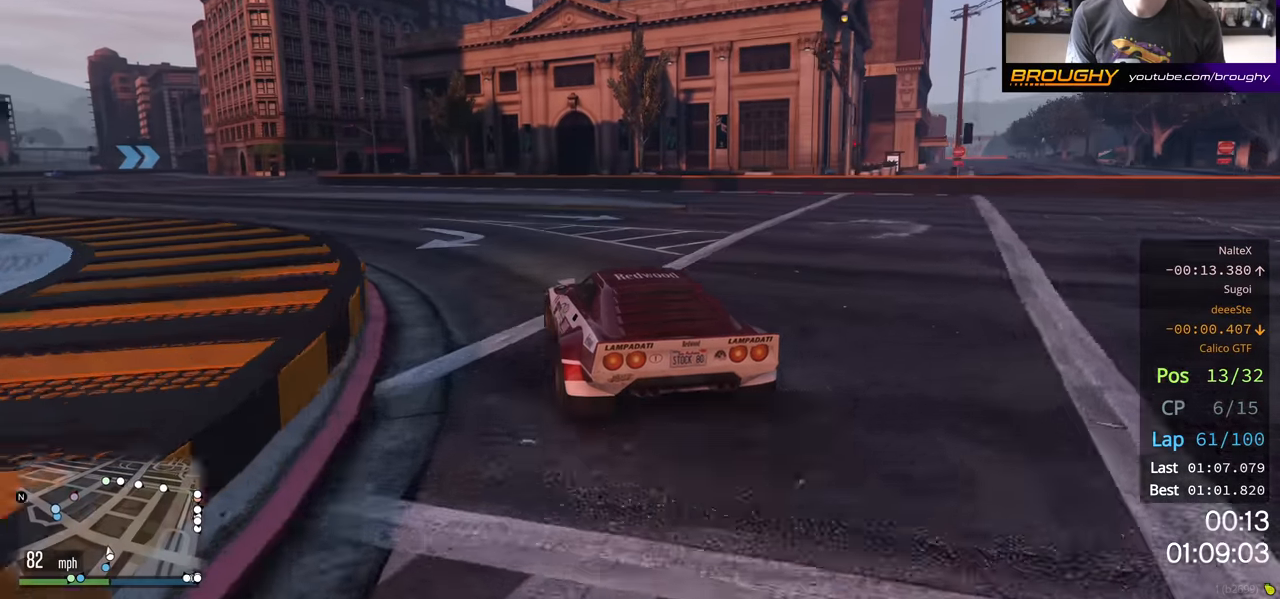
{"buttons": ["R2"], "left_stick": "left", "right_stick": "center", "events": []}
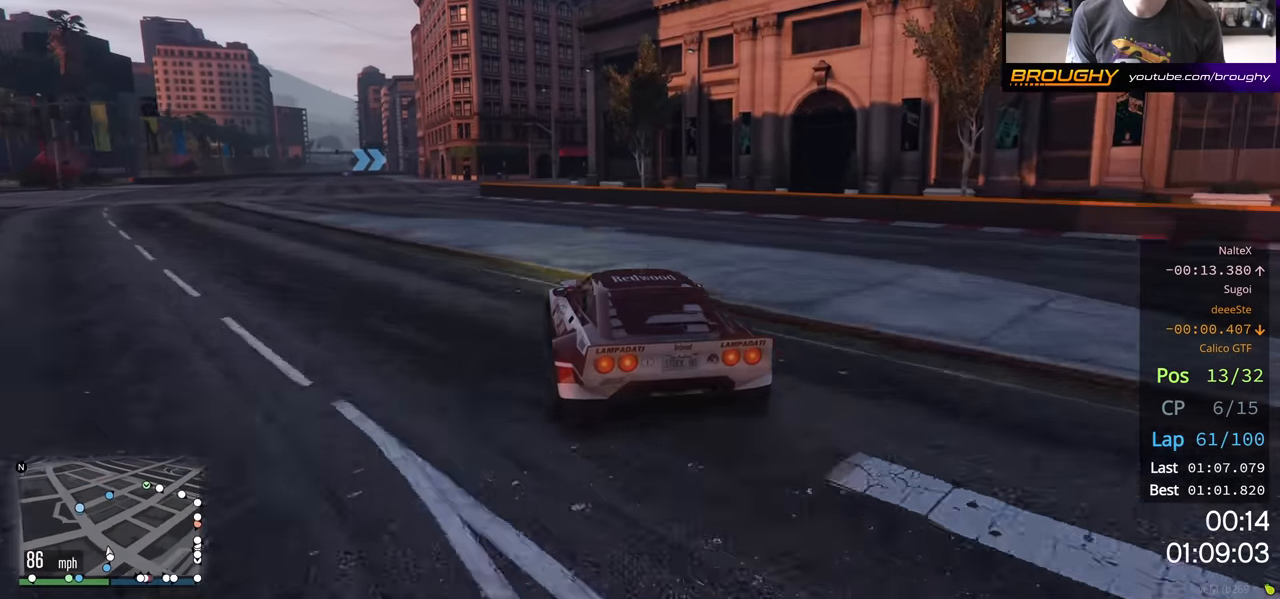
{"buttons": ["R2"], "left_stick": "left", "right_stick": "center", "events": []}
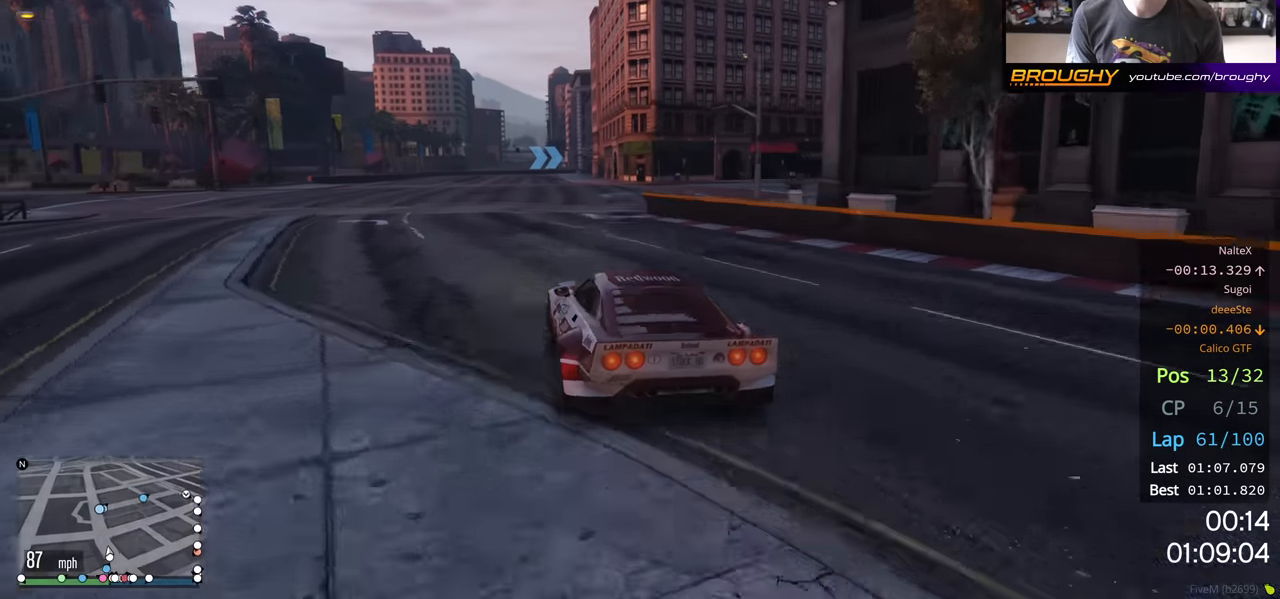
{"buttons": ["R2"], "left_stick": "left", "right_stick": "center", "events": [[234, "left_stick", "center"], [350, "left_stick", "left"]]}
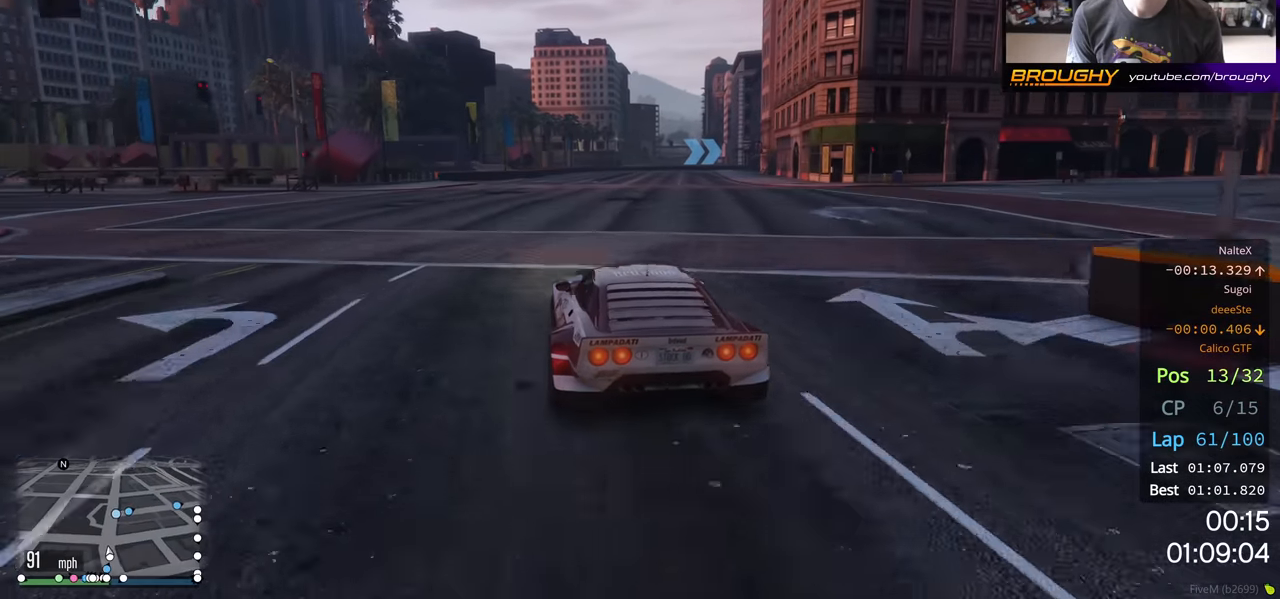
{"buttons": ["R2"], "left_stick": "right", "right_stick": "center", "events": [[100, "left_stick", "center"], [450, "left_stick", "right"]]}